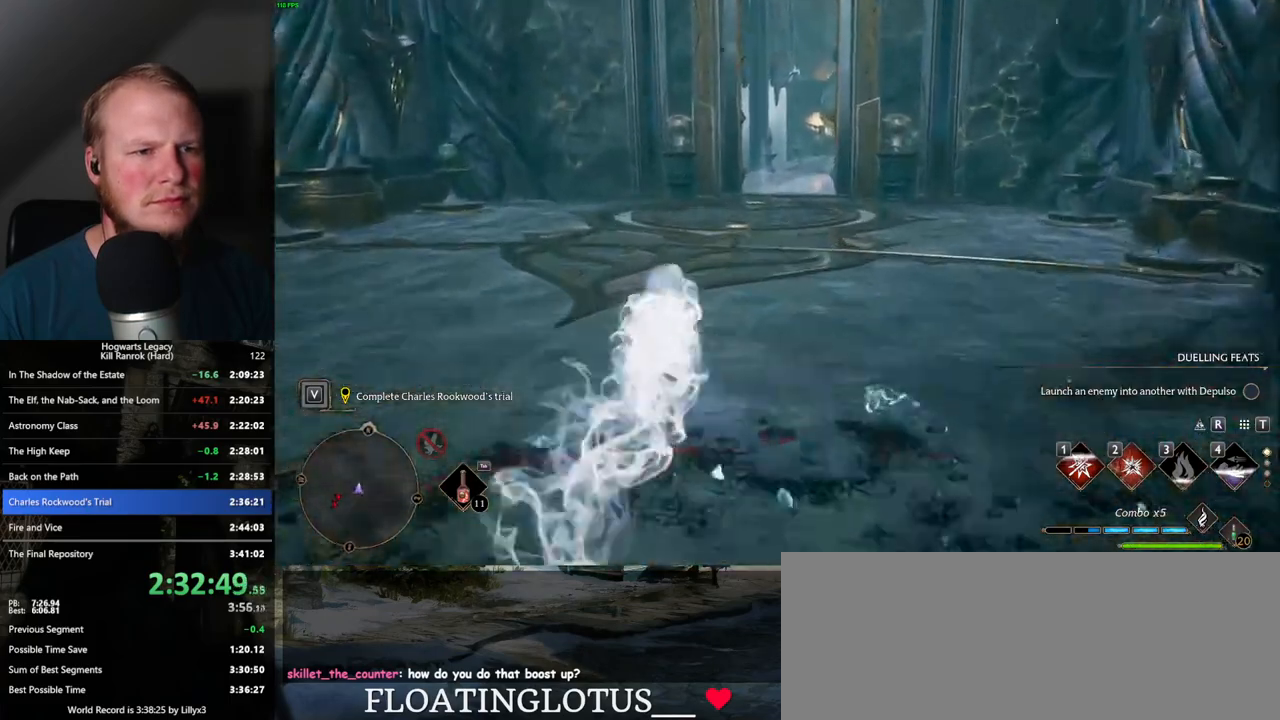
Gameplay with keyboard and mouse; each line is a JSON object with the keys and mouse buttons held at the frame after it. "events" lists presses ("down") and releases ("up") of ".", "/", "0", "1", "2", "3", "4", "5", "6", "7", "8", "9", "a", "alt_l", "alt_r", "b", "backslash", "backspace", "c", "caps_lock", "comma", "ctrl_l", "ctrl_r", "d", "e", "equals", "escape", "f", "f1", "f10", "f11", "f12", "f2", "f3", "f4", "f5", "f6", "f7", "f8", "f9", "g", "h", "i", "j", "k", "l", "lbracket", "m", "minus", "n", "o", "p", "q", "quote", "r", "rbracket", "return", "s", "semicolon", "shift_l", "shift_r", "space", "super_l", "super_r", "t", "tab", "tilde", "u", "v", "w", "x", "y", "z", "mouse_left", "mouse_wheel", "mouse_right", "mouse_mb4" and "mouse_mb5" between this image and that frame as [ms after this image, input, new state], when the widget could be followed in between. "mouse_left", "mouse_wheel", "mouse_right", "mouse_mb4", "mouse_mb5" = the "left", "wheel", "right", "mb4", "mb5" buttons of the "mouse" list. No other keys are recorded. "wheel" means that the mouse wheel is clicked or scrolled. Mouse movement is not recorded.
{"keys": ["w"], "mouse": [], "events": [[250, "space", "up"]]}
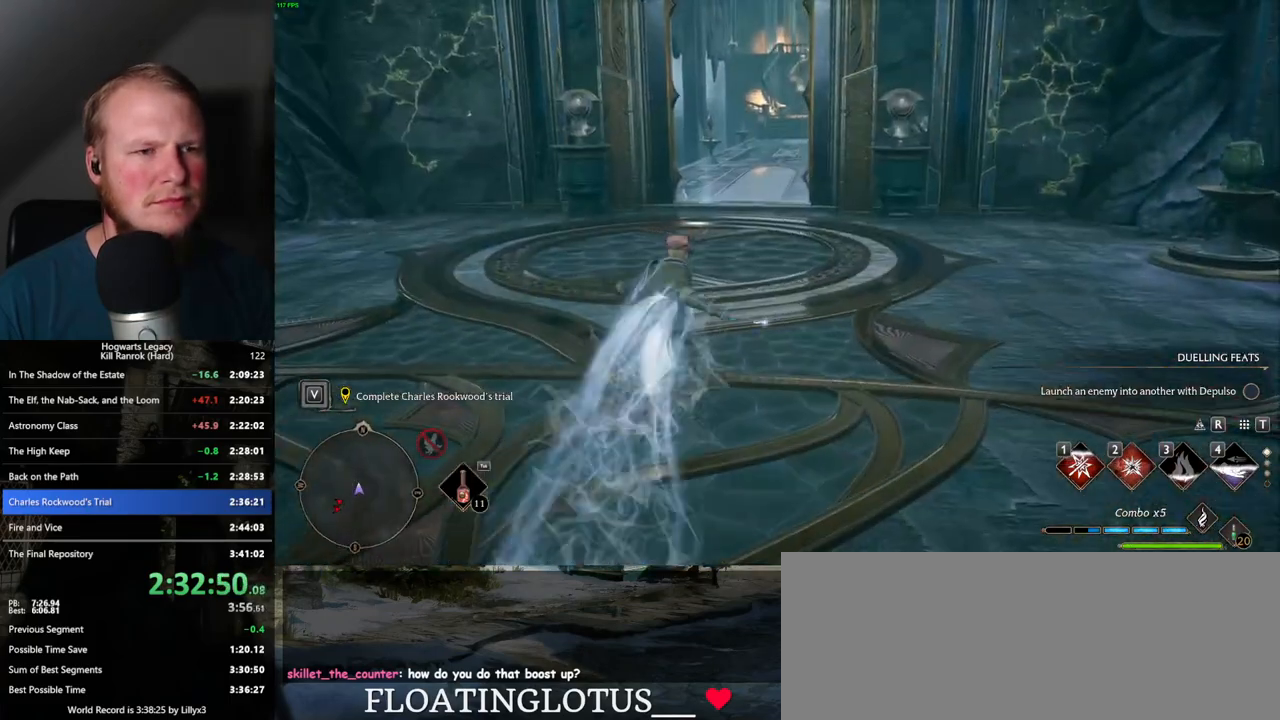
{"keys": ["space", "w"], "mouse": [], "events": [[34, "space", "down"]]}
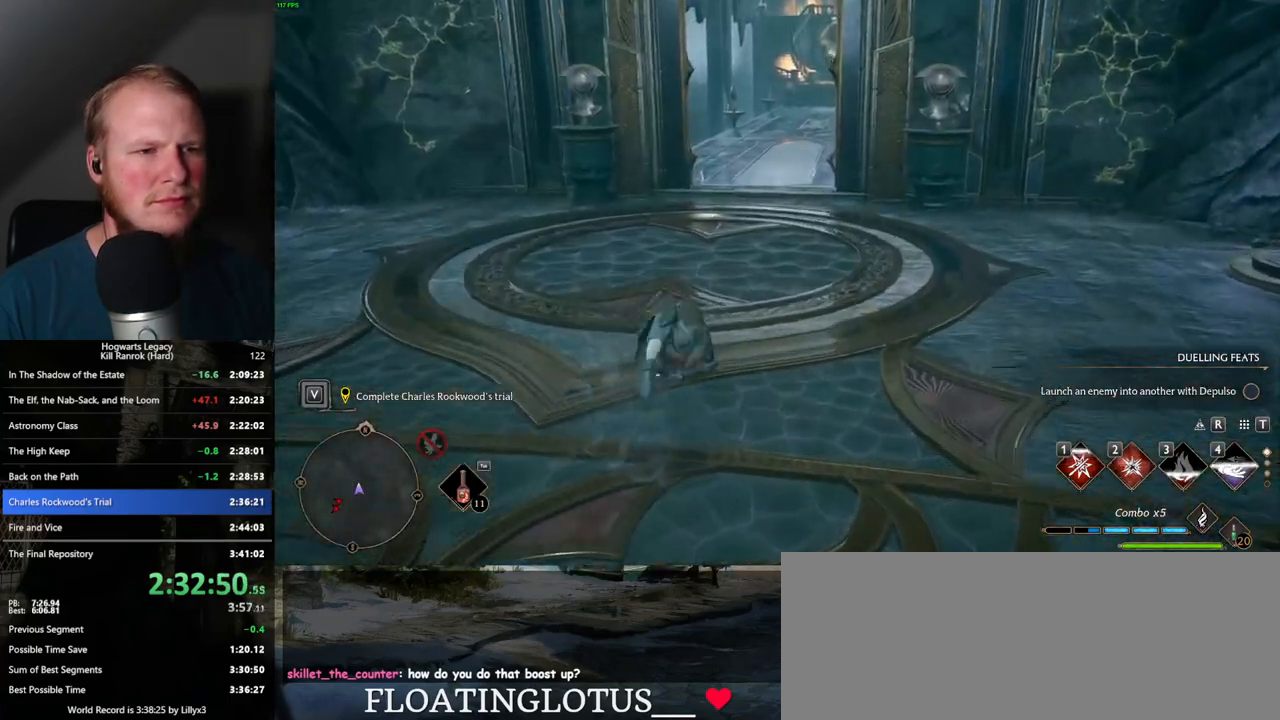
{"keys": ["w"], "mouse": [], "events": [[284, "space", "up"]]}
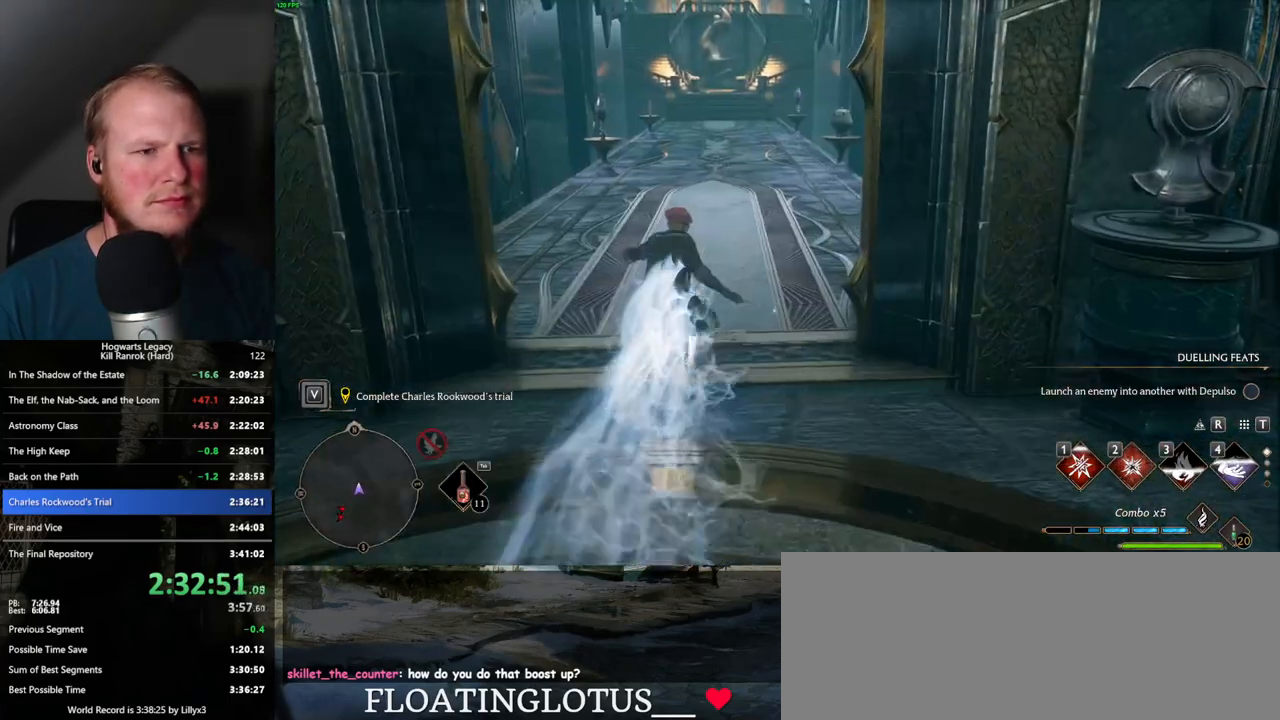
{"keys": ["space", "w"], "mouse": [], "events": [[100, "space", "down"]]}
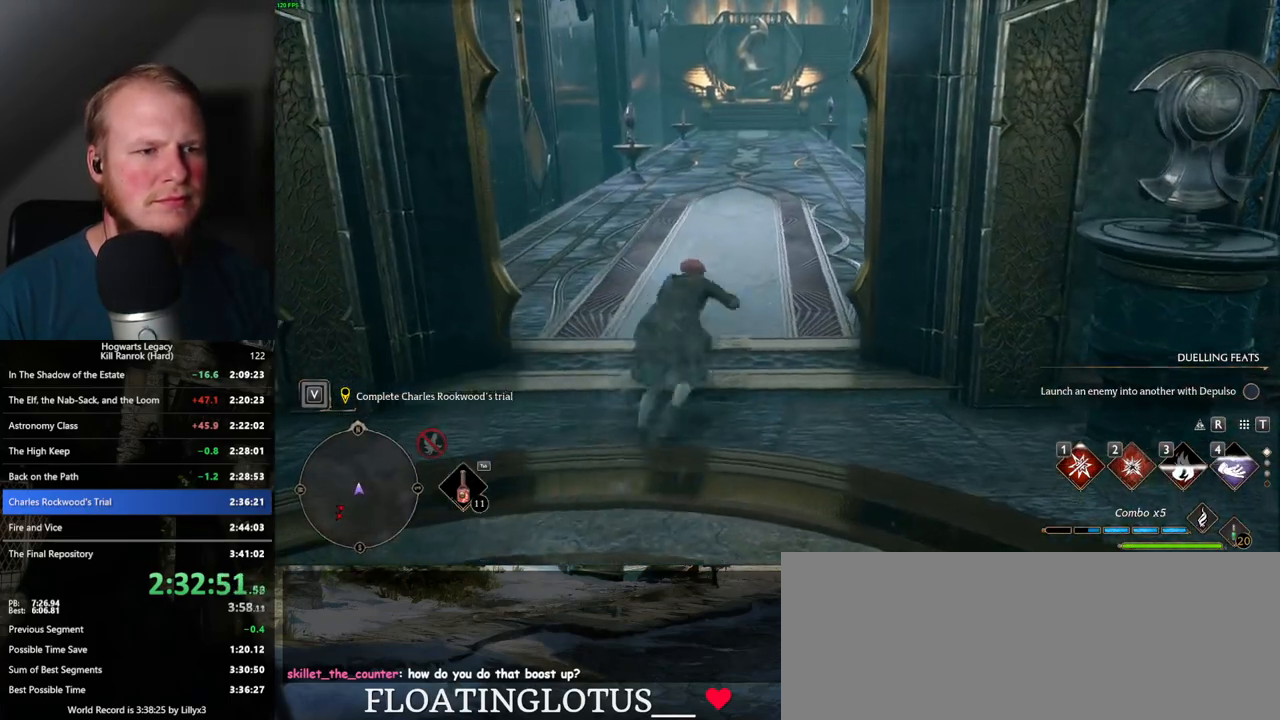
{"keys": ["w"], "mouse": [], "events": [[434, "space", "up"]]}
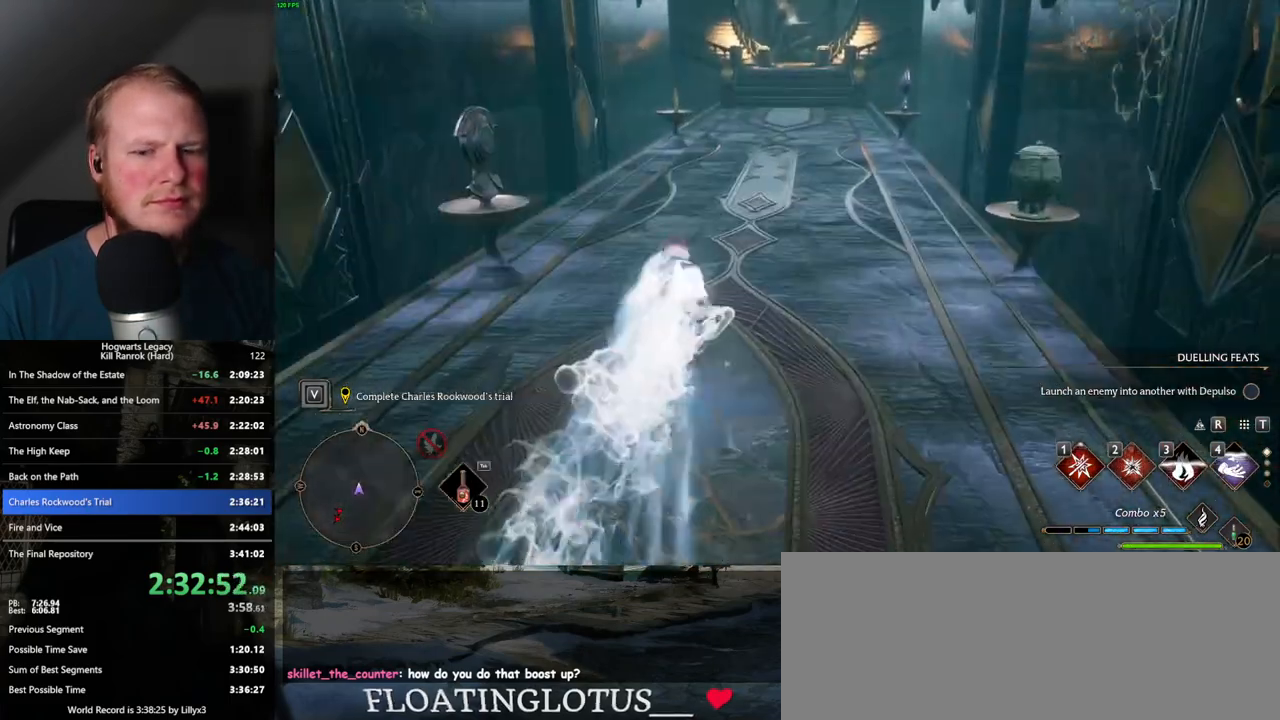
{"keys": ["space", "w"], "mouse": [], "events": [[250, "space", "down"]]}
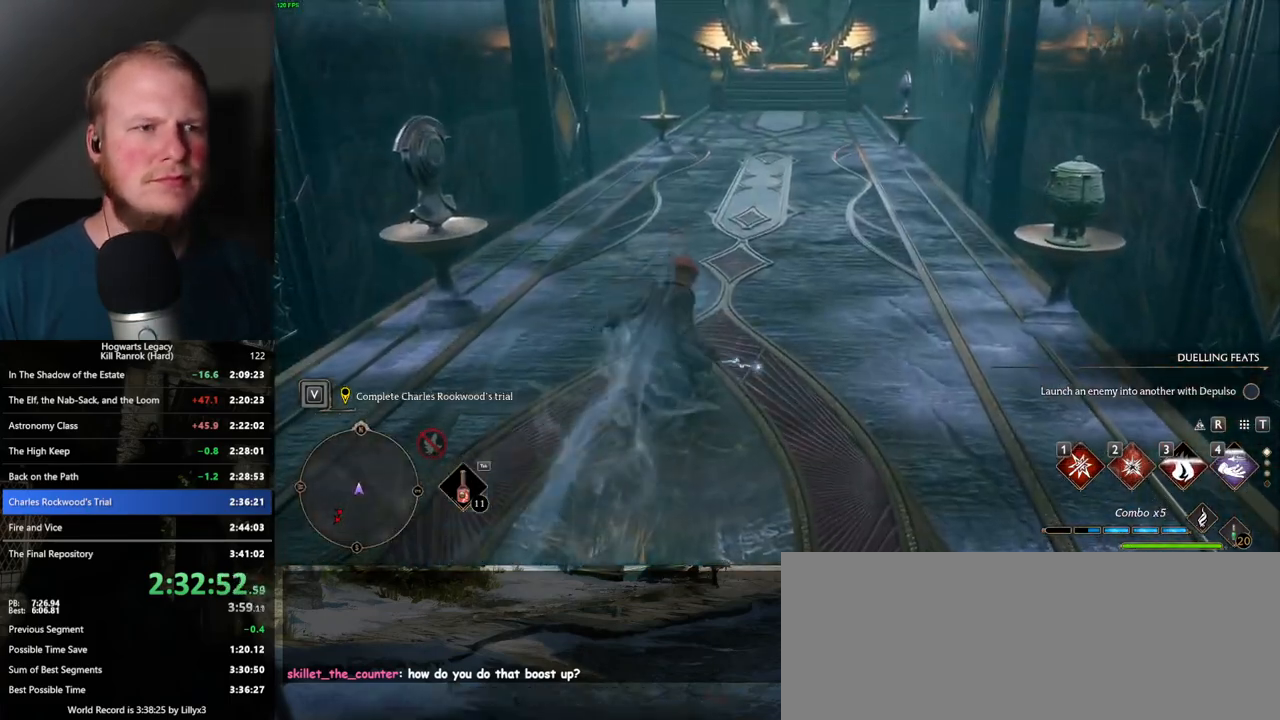
{"keys": ["w"], "mouse": [], "events": [[484, "space", "up"]]}
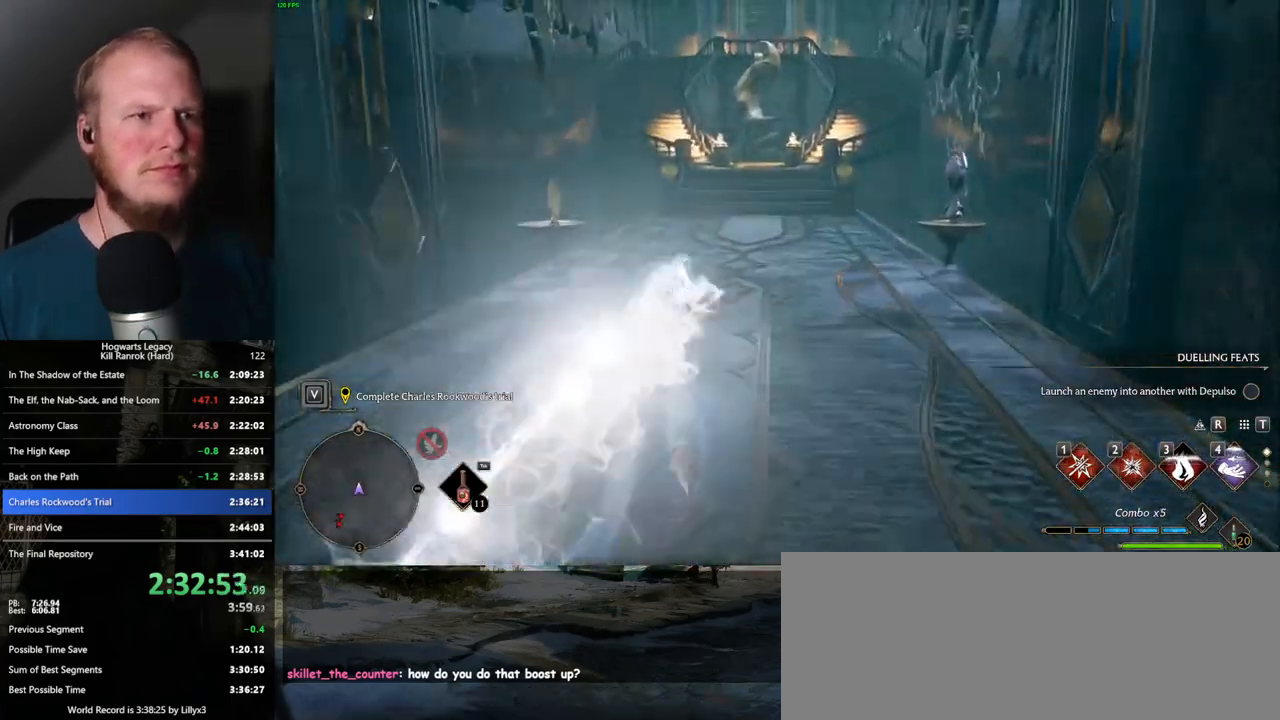
{"keys": ["space", "w"], "mouse": [], "events": [[317, "space", "down"]]}
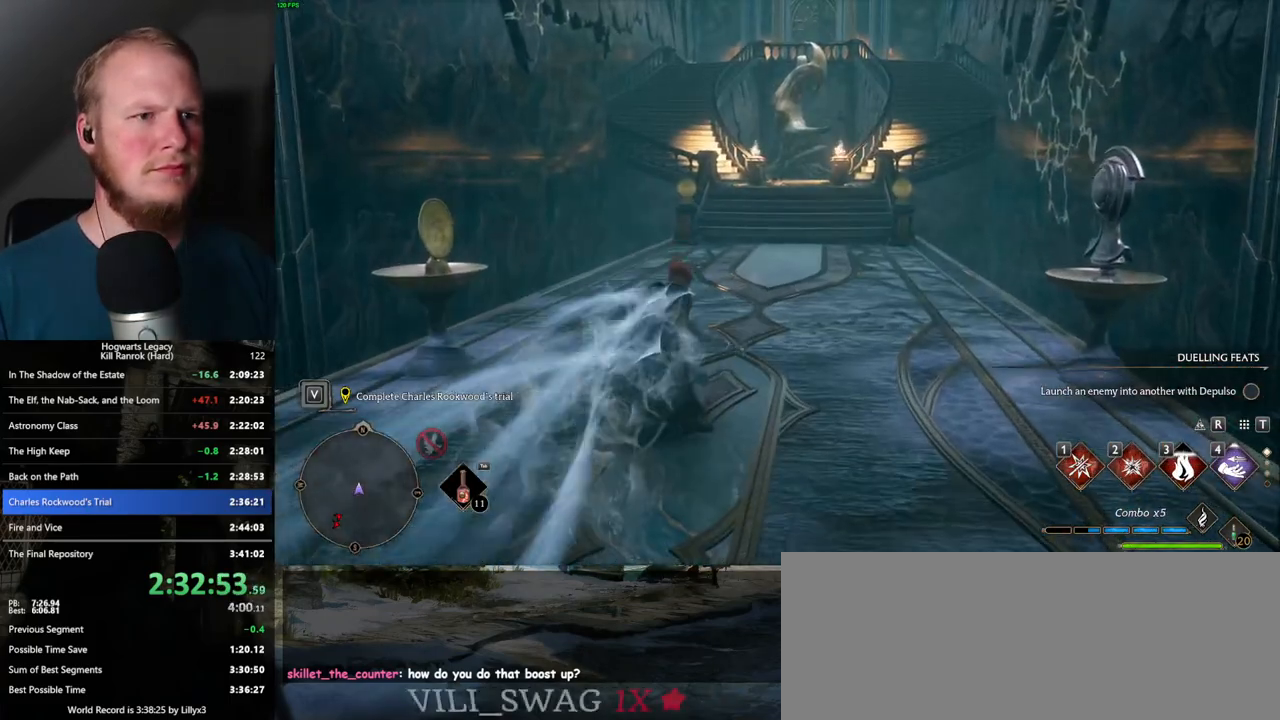
{"keys": ["space", "w"], "mouse": [], "events": []}
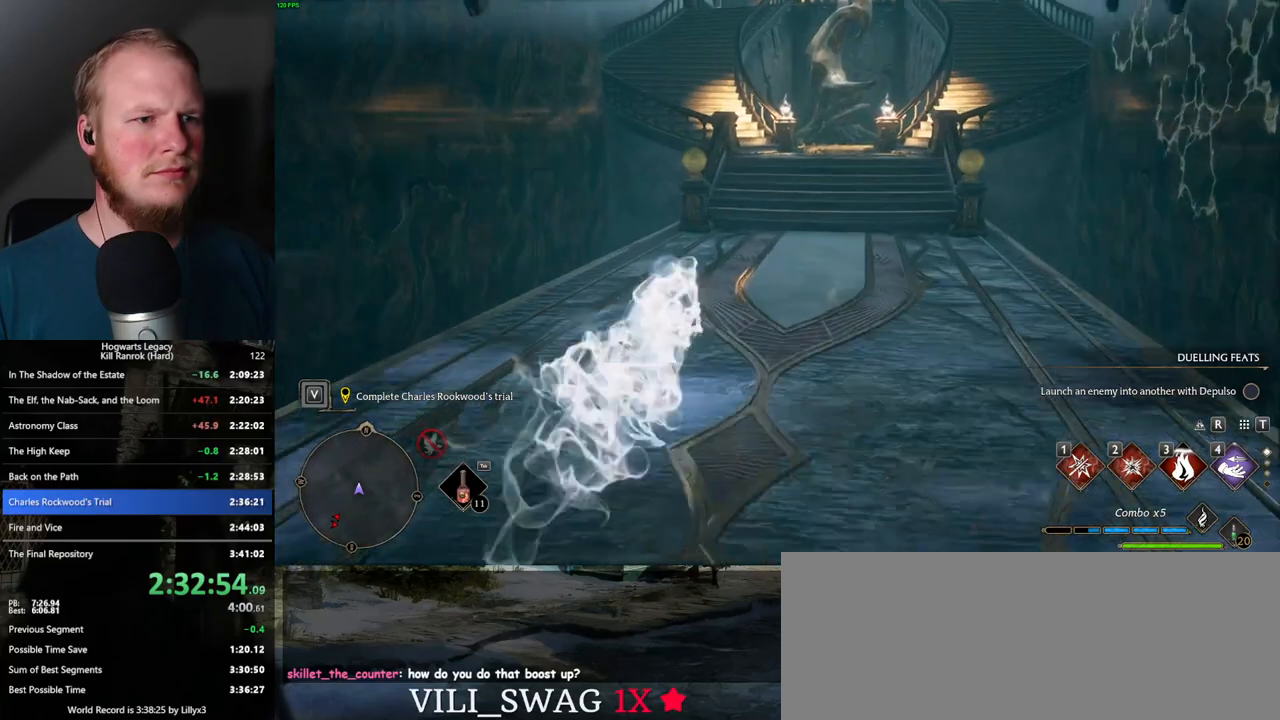
{"keys": ["space", "w"], "mouse": [], "events": [[234, "space", "up"], [484, "space", "down"]]}
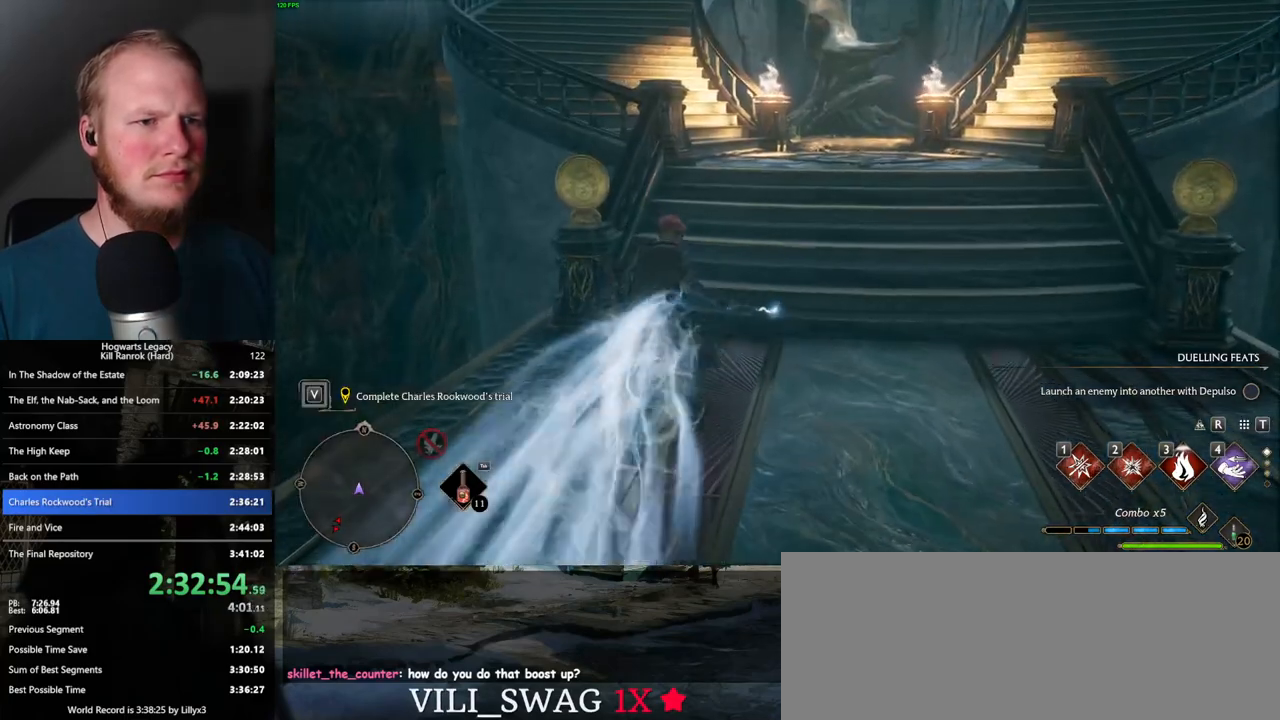
{"keys": ["space", "w"], "mouse": [], "events": []}
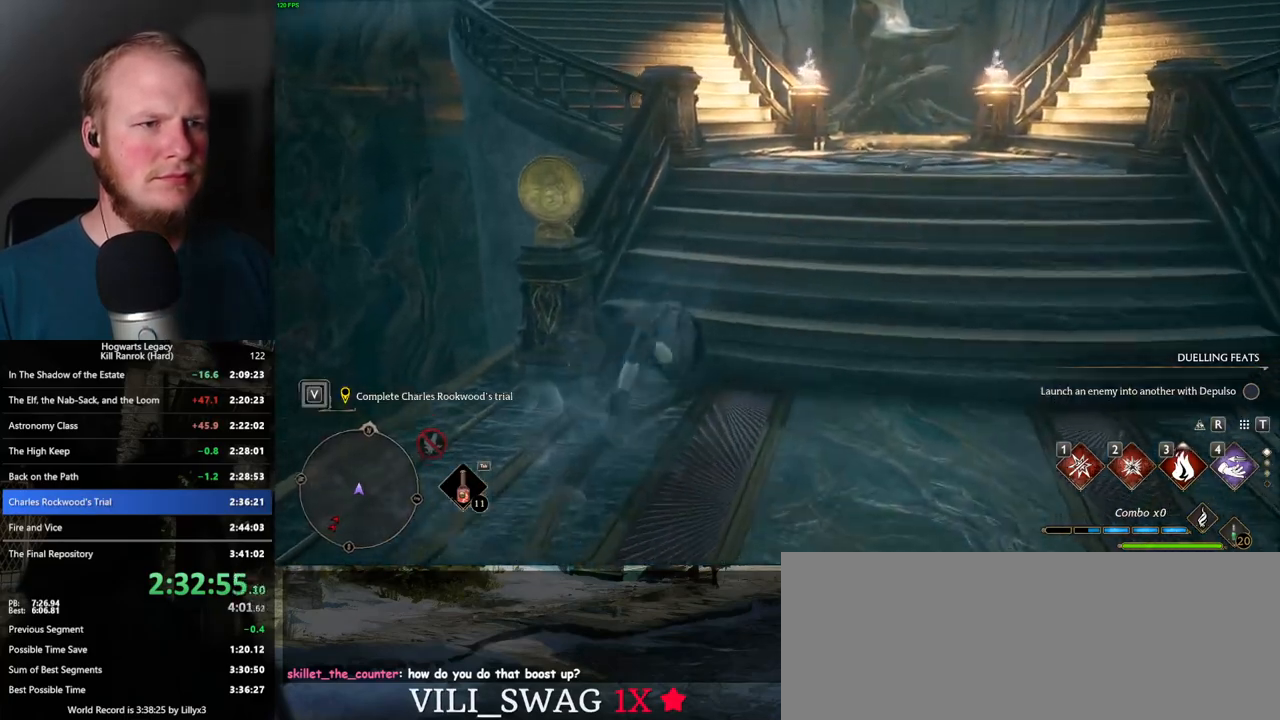
{"keys": ["w"], "mouse": [], "events": [[300, "space", "up"]]}
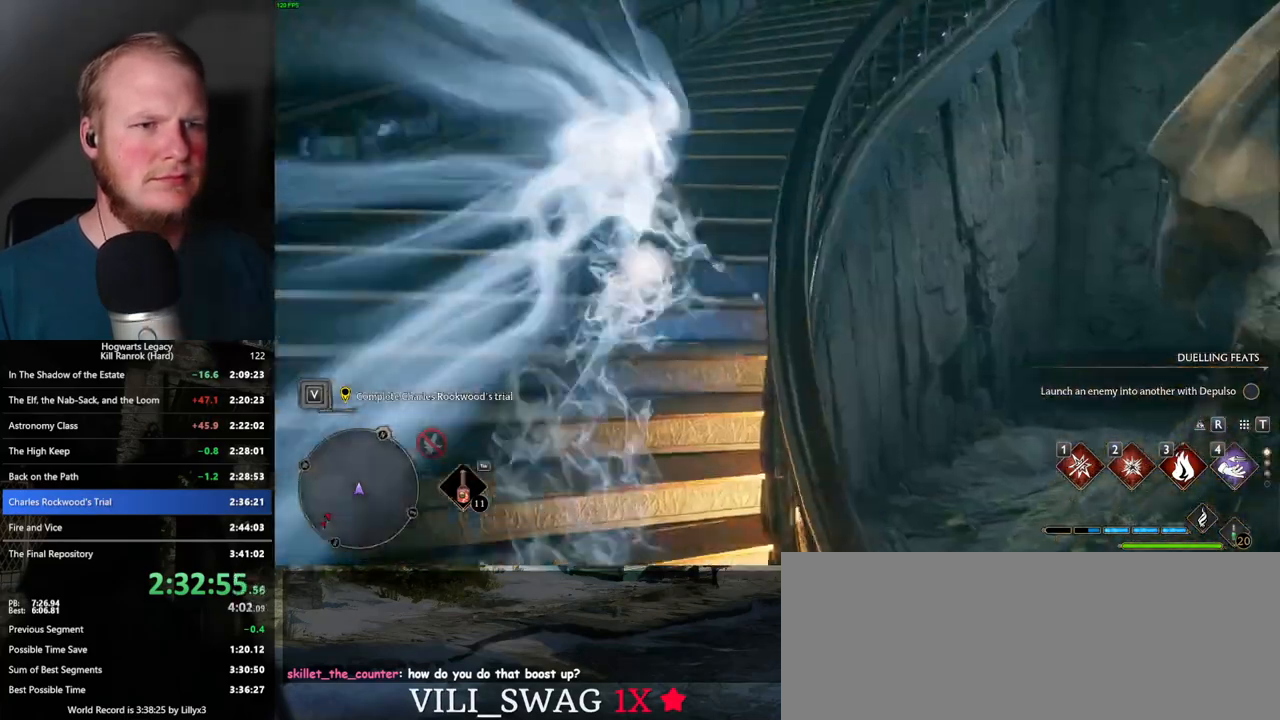
{"keys": ["space", "w"], "mouse": [], "events": [[117, "space", "down"]]}
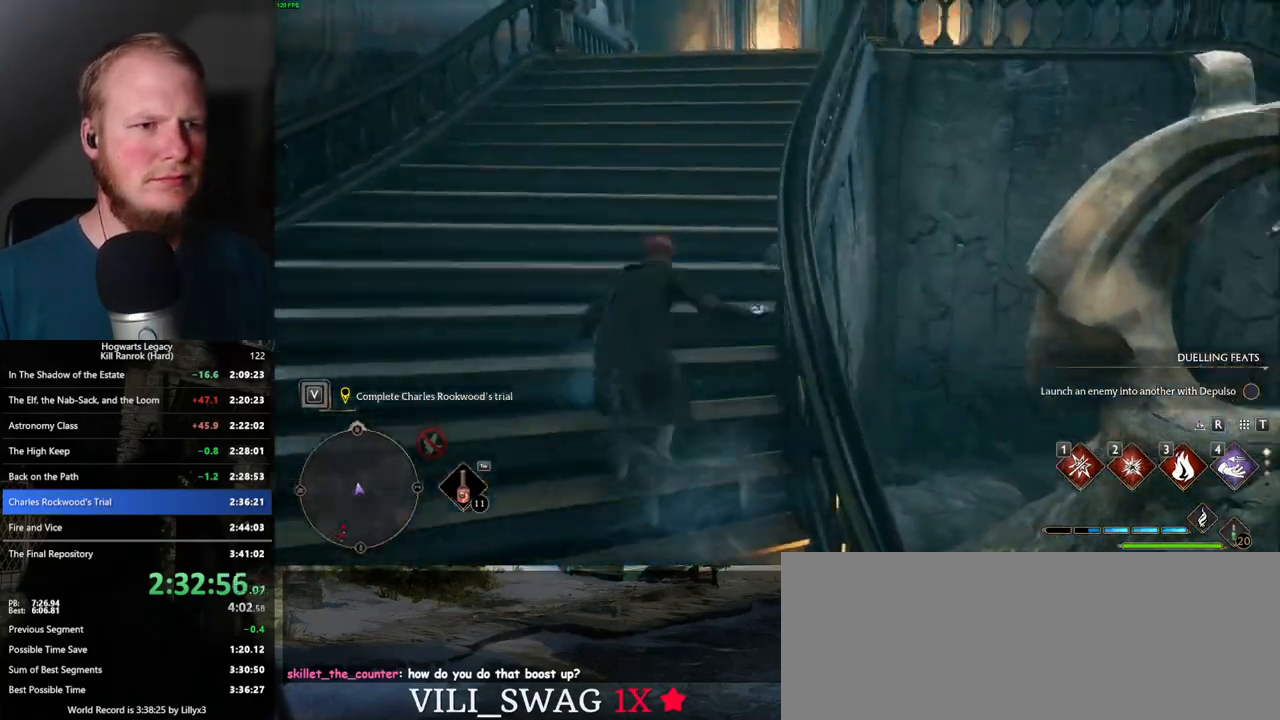
{"keys": ["w"], "mouse": [], "events": [[417, "space", "up"]]}
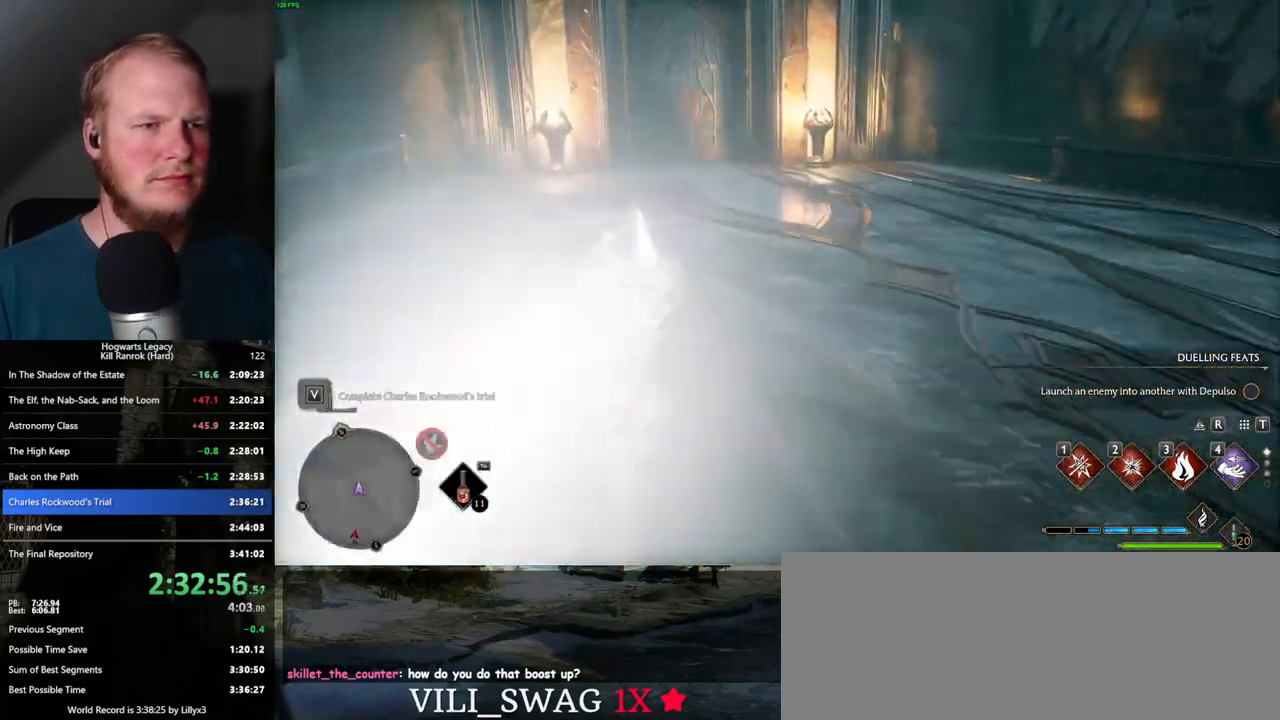
{"keys": ["space", "w"], "mouse": [], "events": [[300, "space", "down"]]}
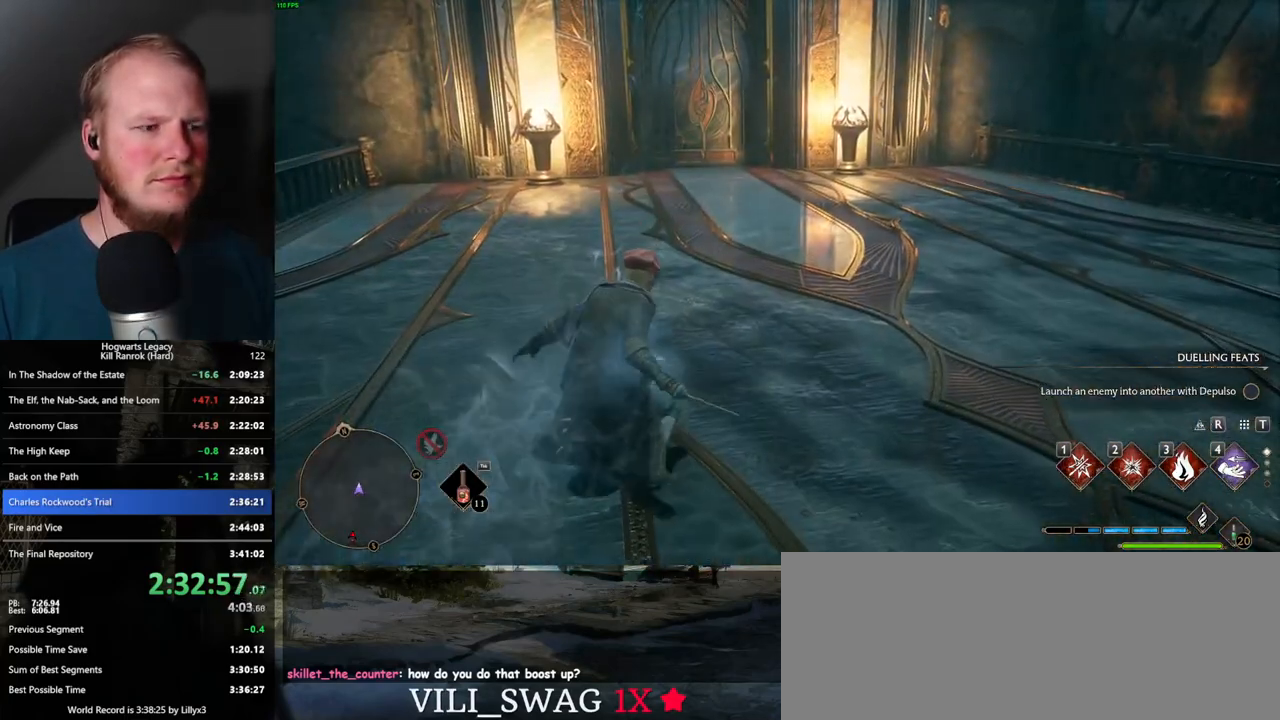
{"keys": ["space", "w"], "mouse": [], "events": []}
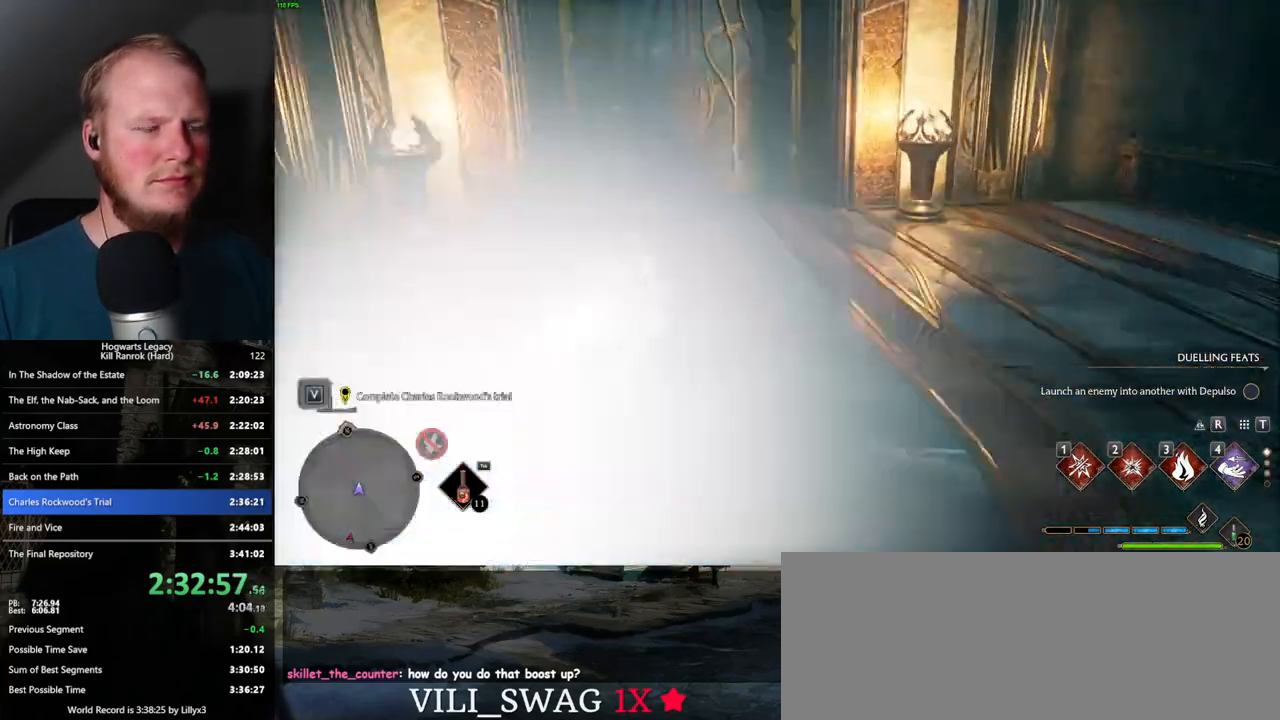
{"keys": ["w"], "mouse": [], "events": [[217, "space", "up"]]}
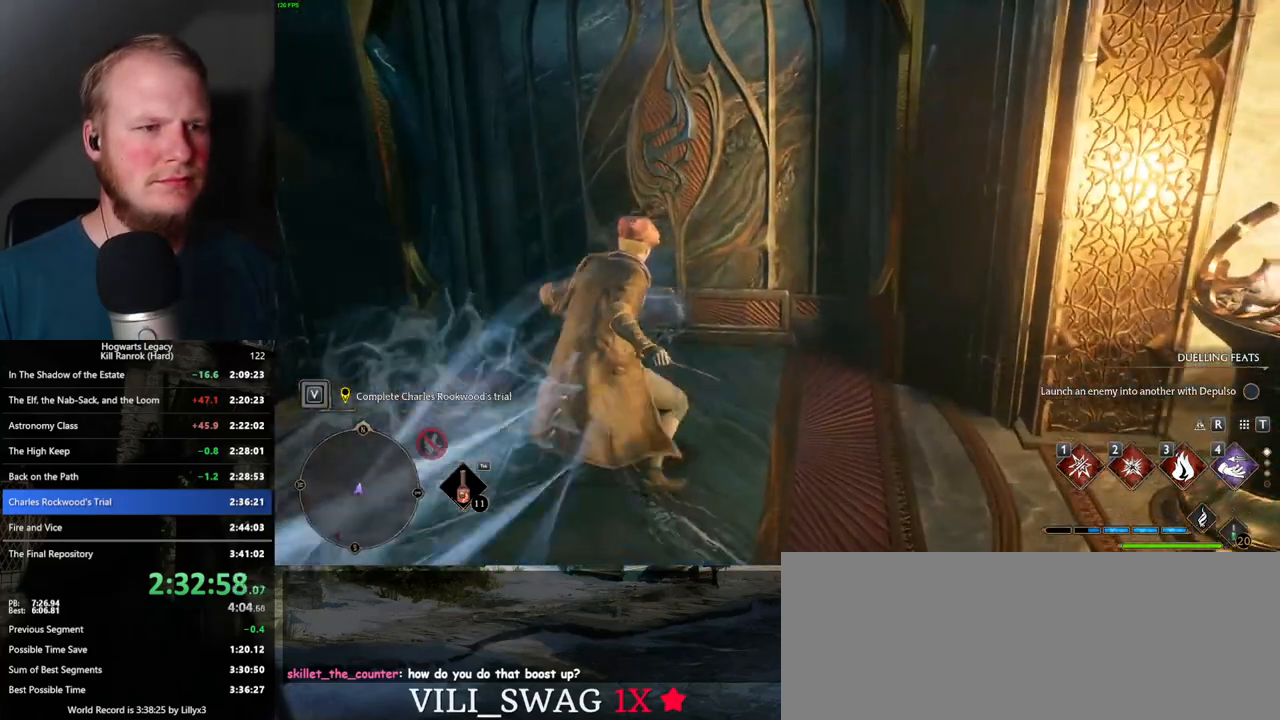
{"keys": ["w"], "mouse": [], "events": []}
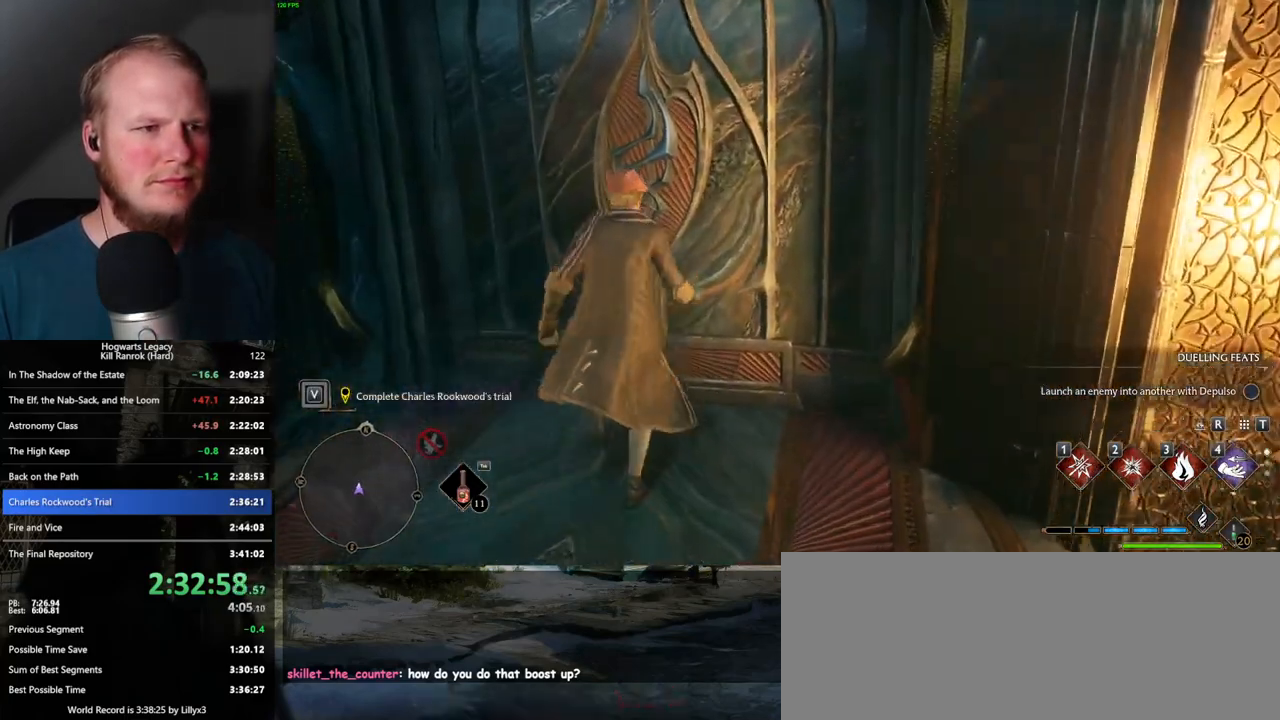
{"keys": ["tab", "w"], "mouse": [], "events": [[367, "tab", "down"]]}
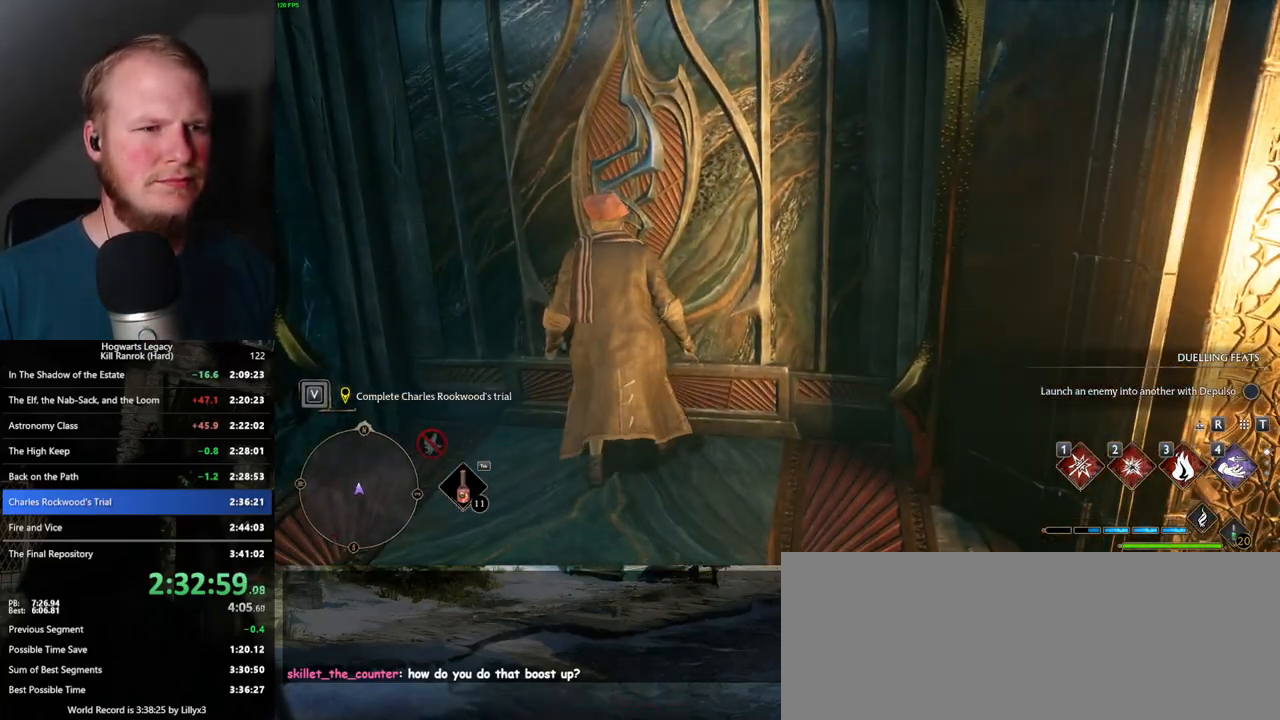
{"keys": ["tab"], "mouse": [], "events": [[134, "w", "up"]]}
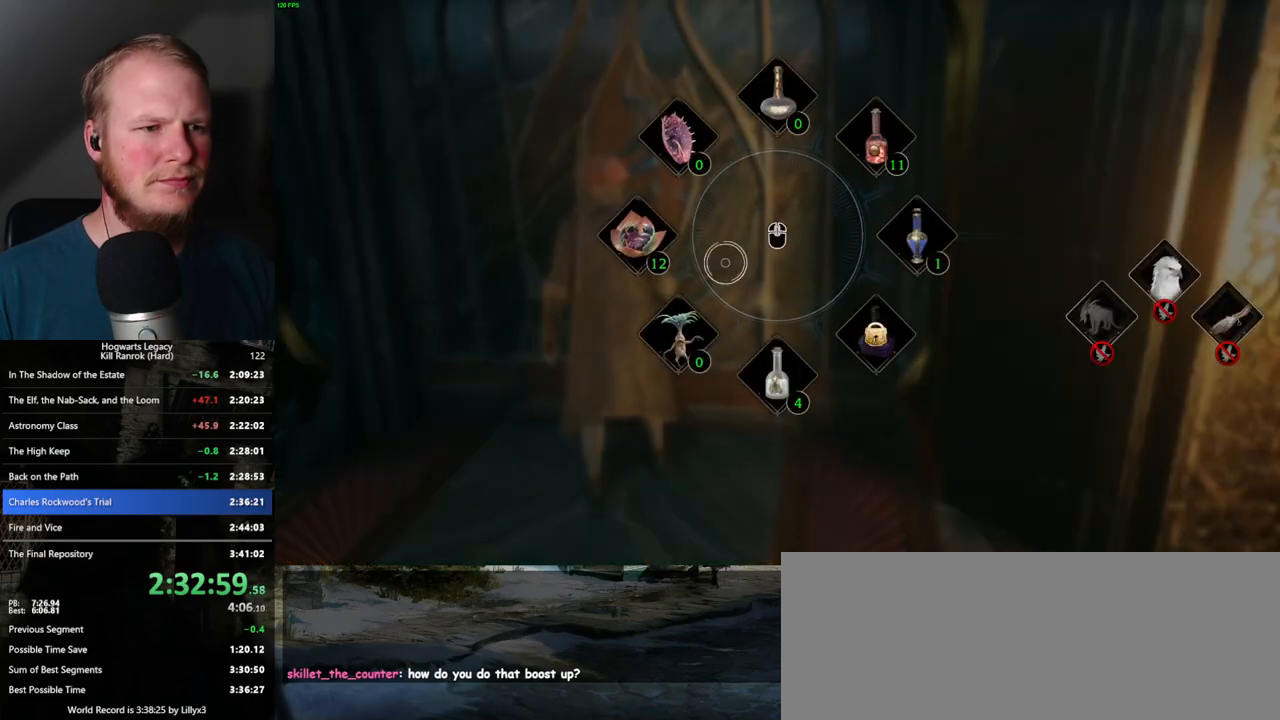
{"keys": ["tab"], "mouse": [], "events": [[267, "mouse_left", "down"], [367, "mouse_left", "up"]]}
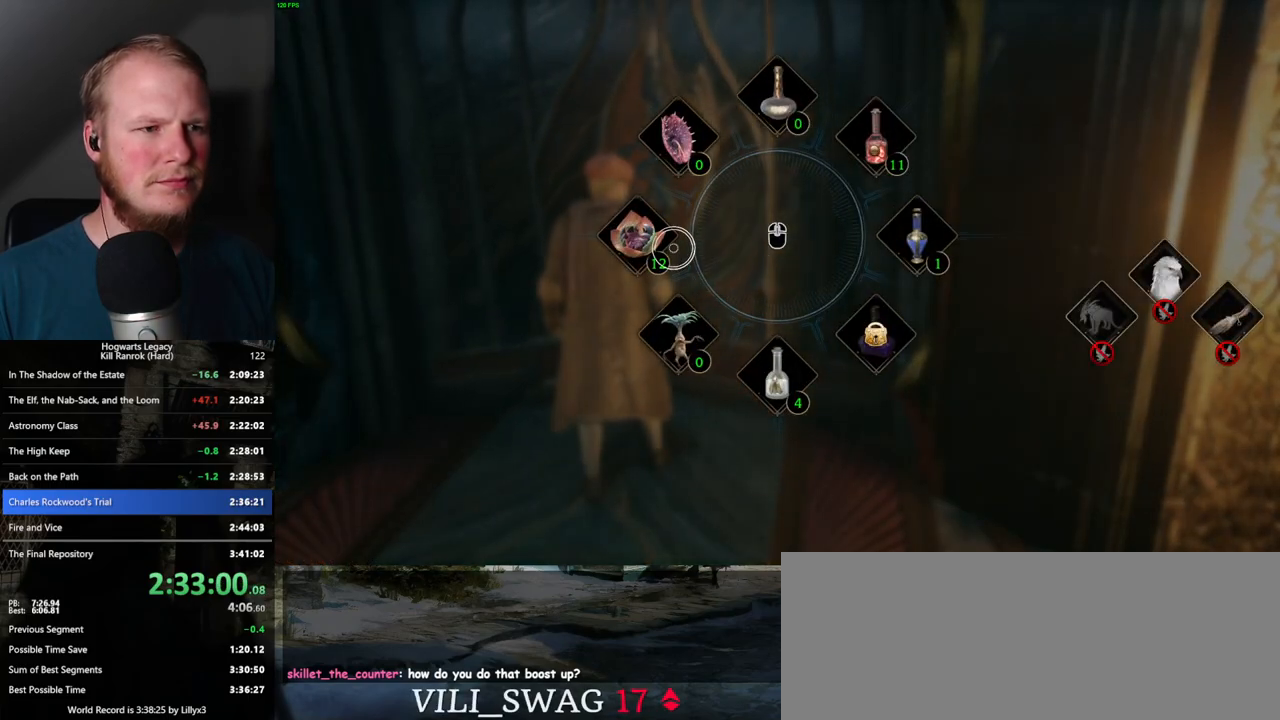
{"keys": ["w"], "mouse": [], "events": [[134, "mouse_left", "down"], [250, "mouse_left", "up"], [350, "w", "down"], [367, "tab", "up"]]}
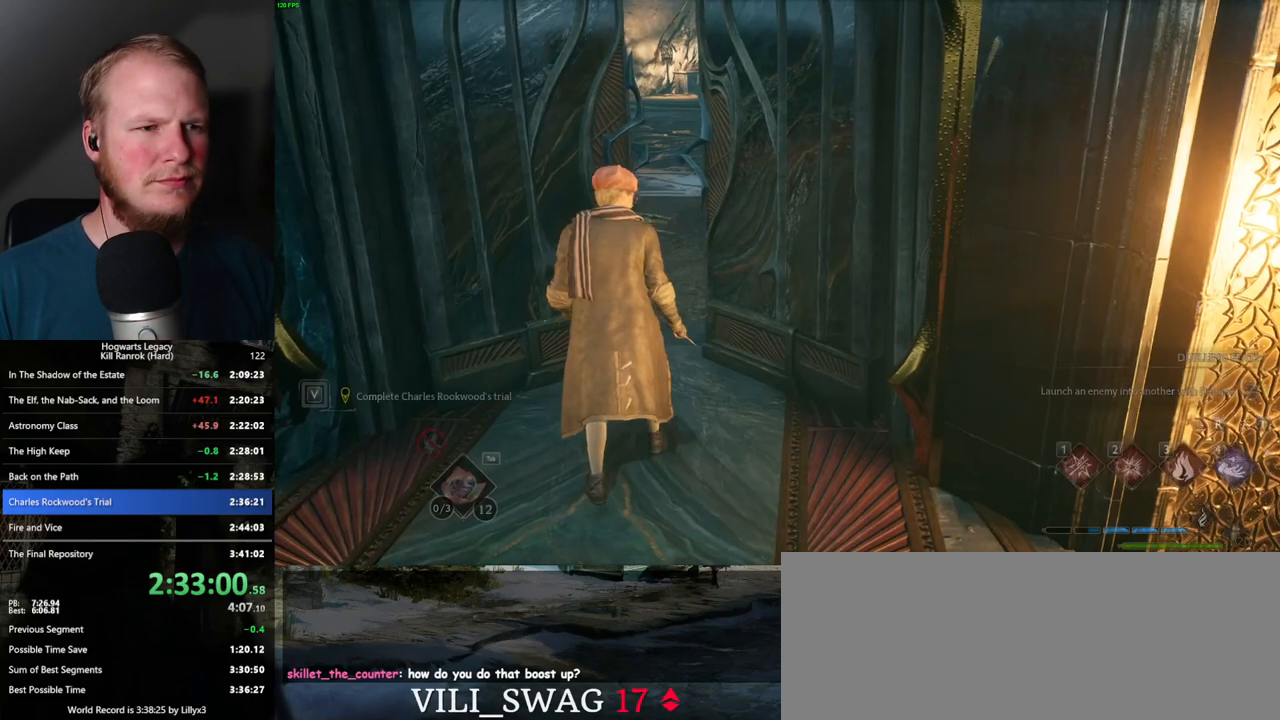
{"keys": ["space", "w"], "mouse": [], "events": [[84, "space", "down"]]}
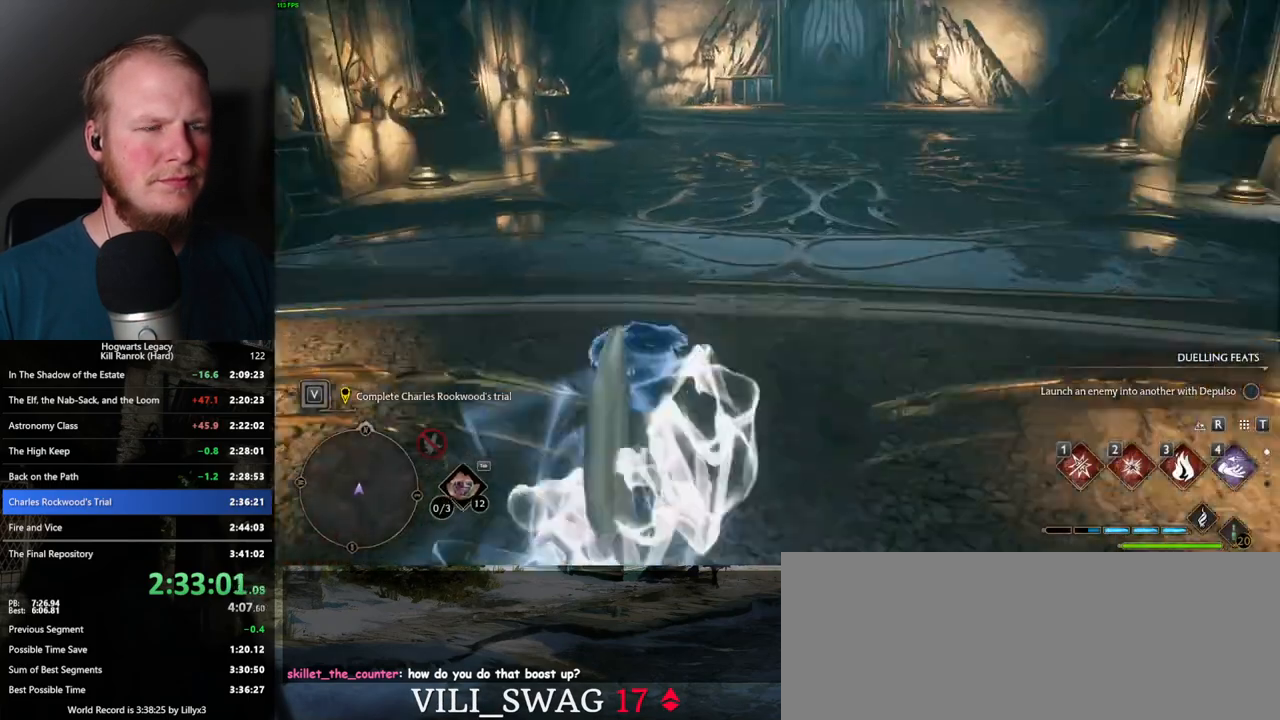
{"keys": ["w"], "mouse": [], "events": [[200, "space", "up"]]}
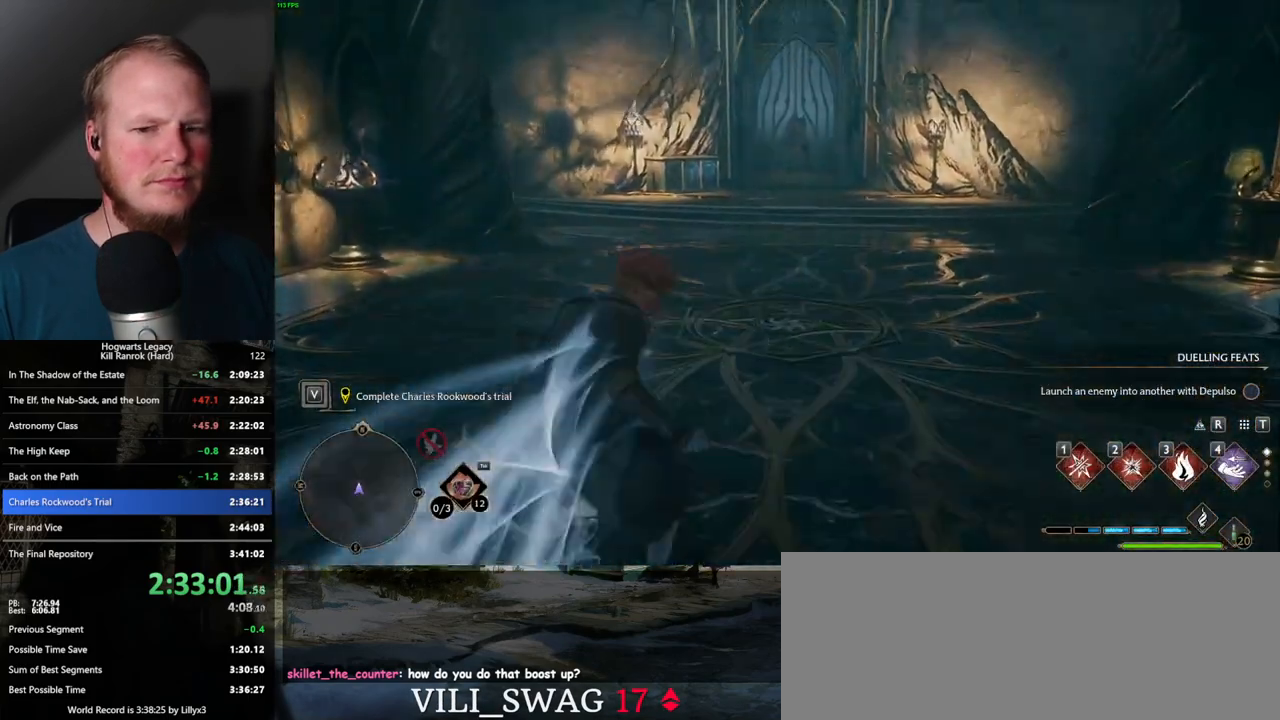
{"keys": ["space", "w"], "mouse": [], "events": [[34, "space", "down"]]}
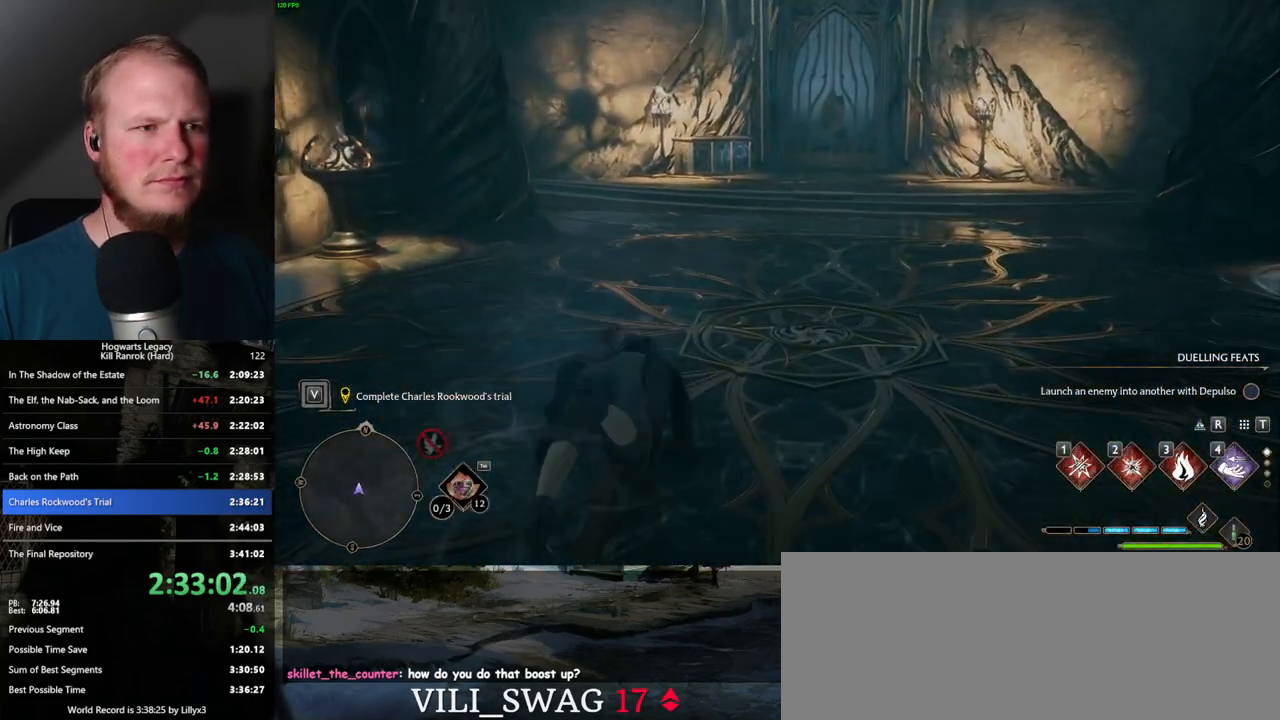
{"keys": ["w"], "mouse": [], "events": [[400, "space", "up"]]}
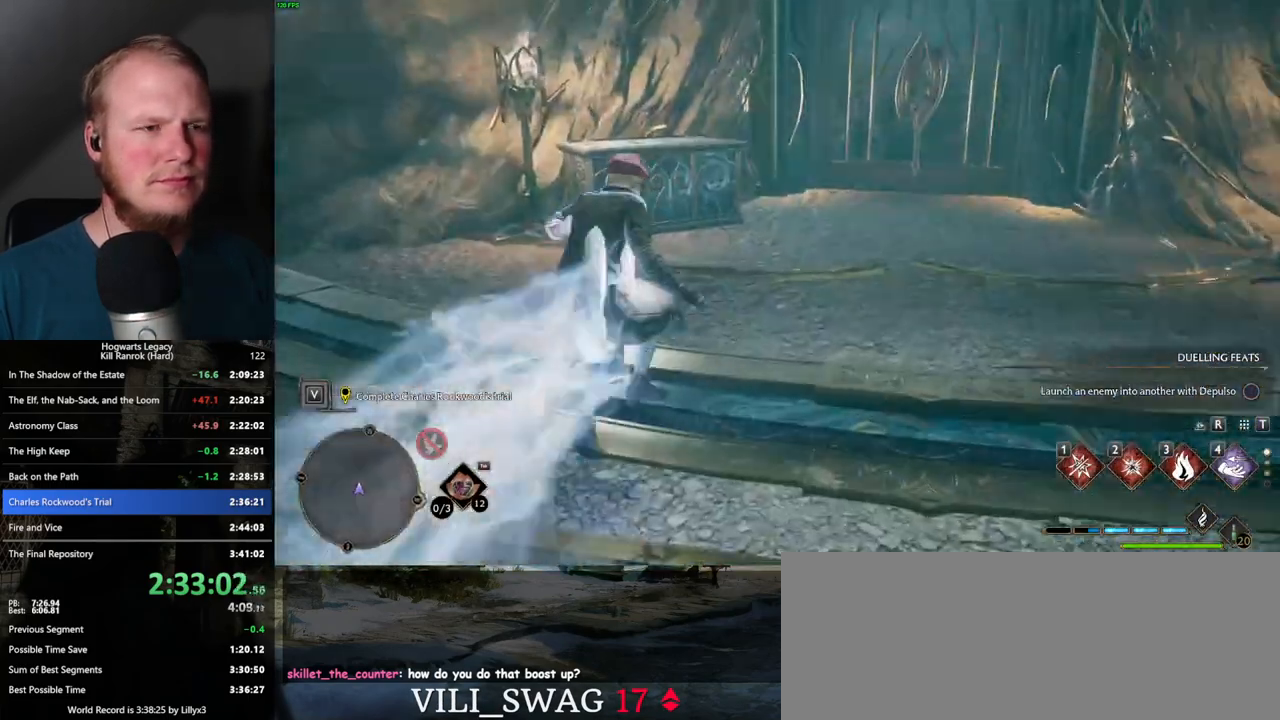
{"keys": ["w"], "mouse": [], "events": []}
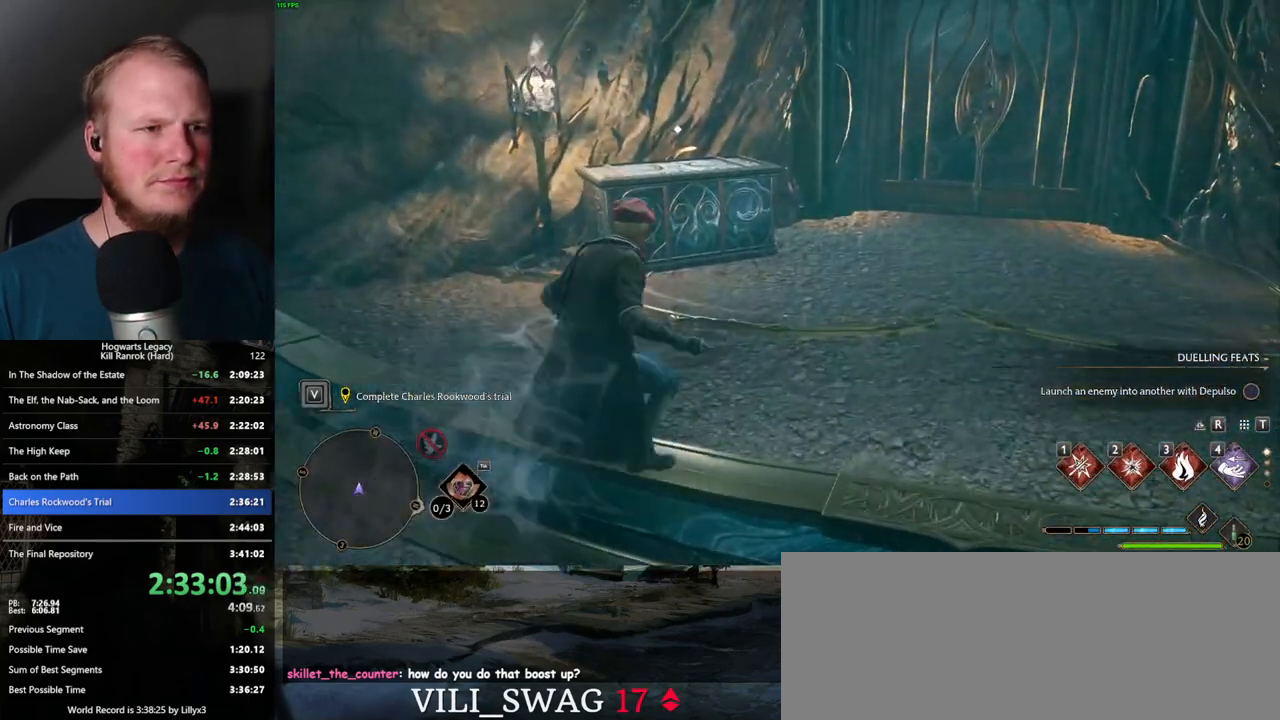
{"keys": ["f", "w"], "mouse": [], "events": [[167, "f", "down"], [250, "f", "up"], [367, "f", "down"], [417, "f", "up"], [500, "f", "down"]]}
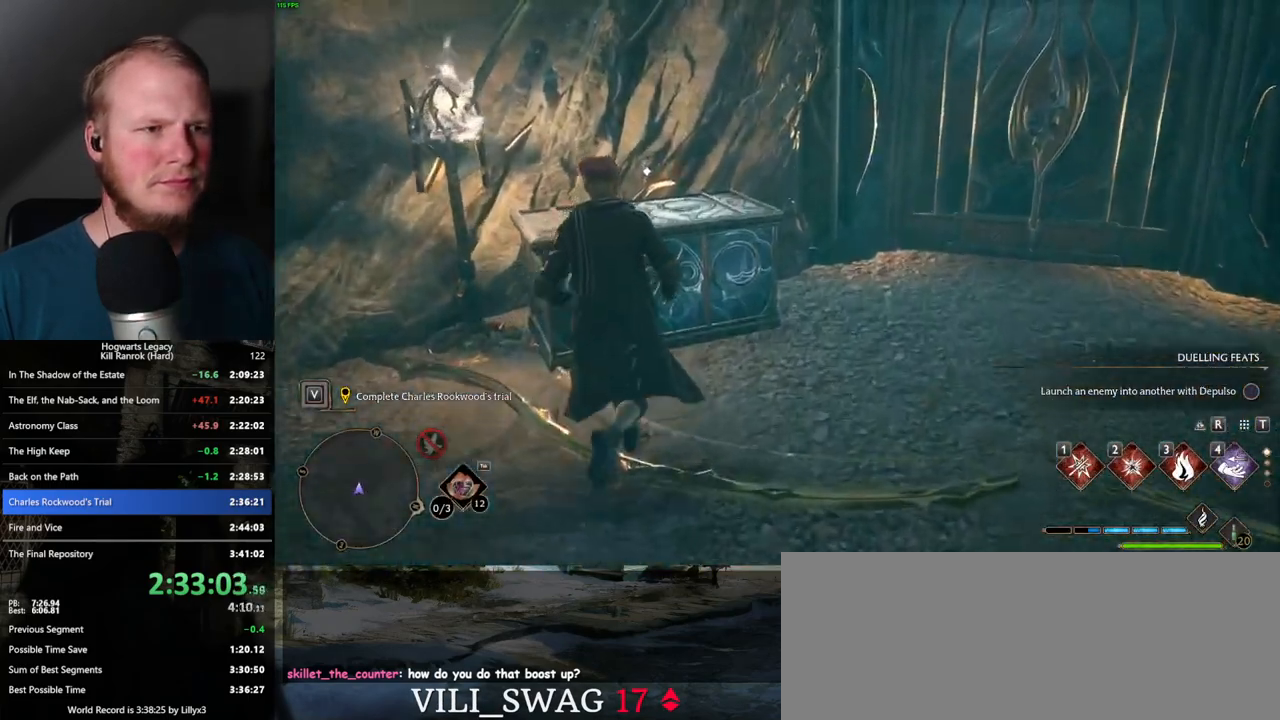
{"keys": ["d", "w"], "mouse": [], "events": [[50, "w", "up"], [67, "f", "up"], [167, "f", "down"], [217, "f", "up"], [434, "d", "down"], [450, "w", "down"]]}
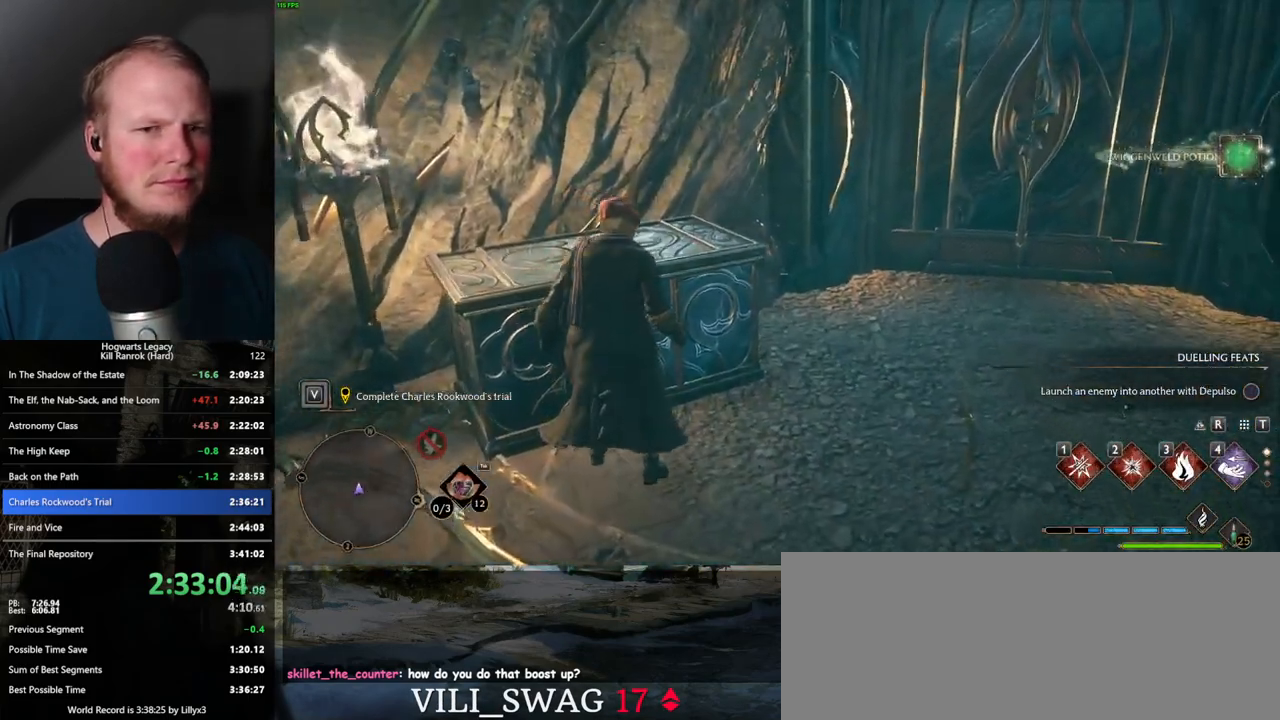
{"keys": ["d", "w"], "mouse": [], "events": [[150, "shift_l", "down"], [234, "shift_l", "up"]]}
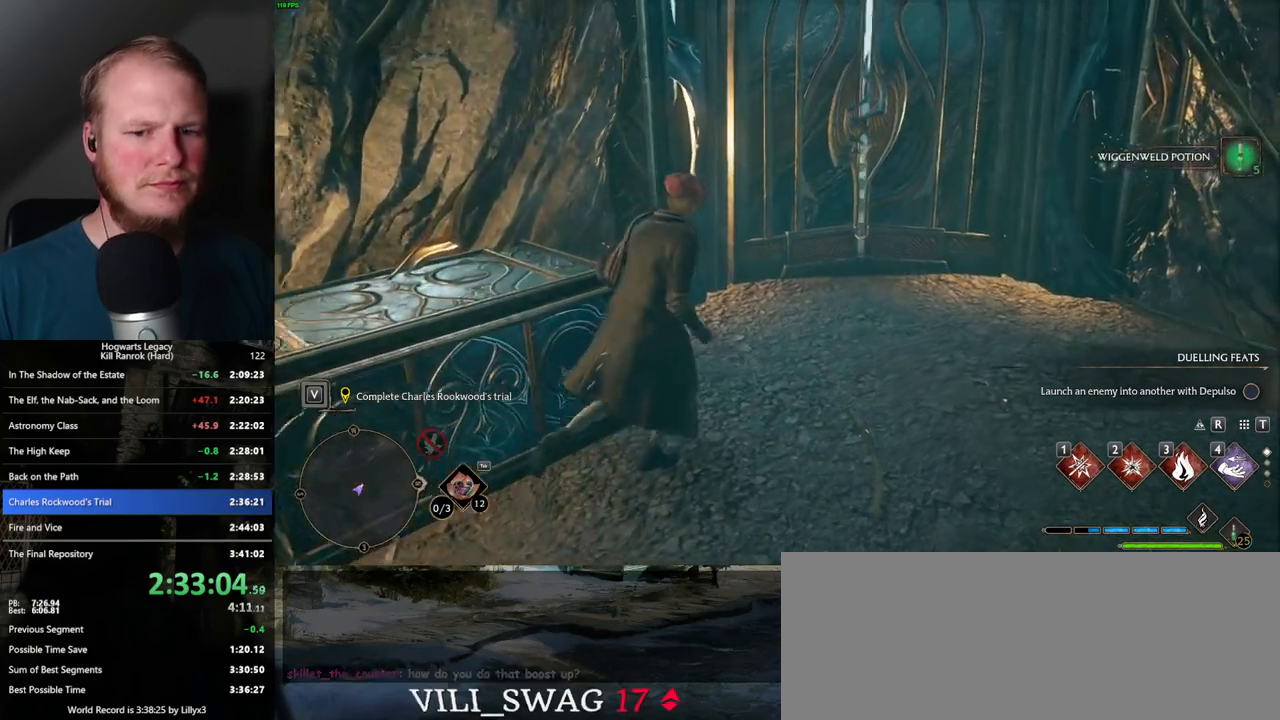
{"keys": ["w"], "mouse": [], "events": [[167, "d", "up"]]}